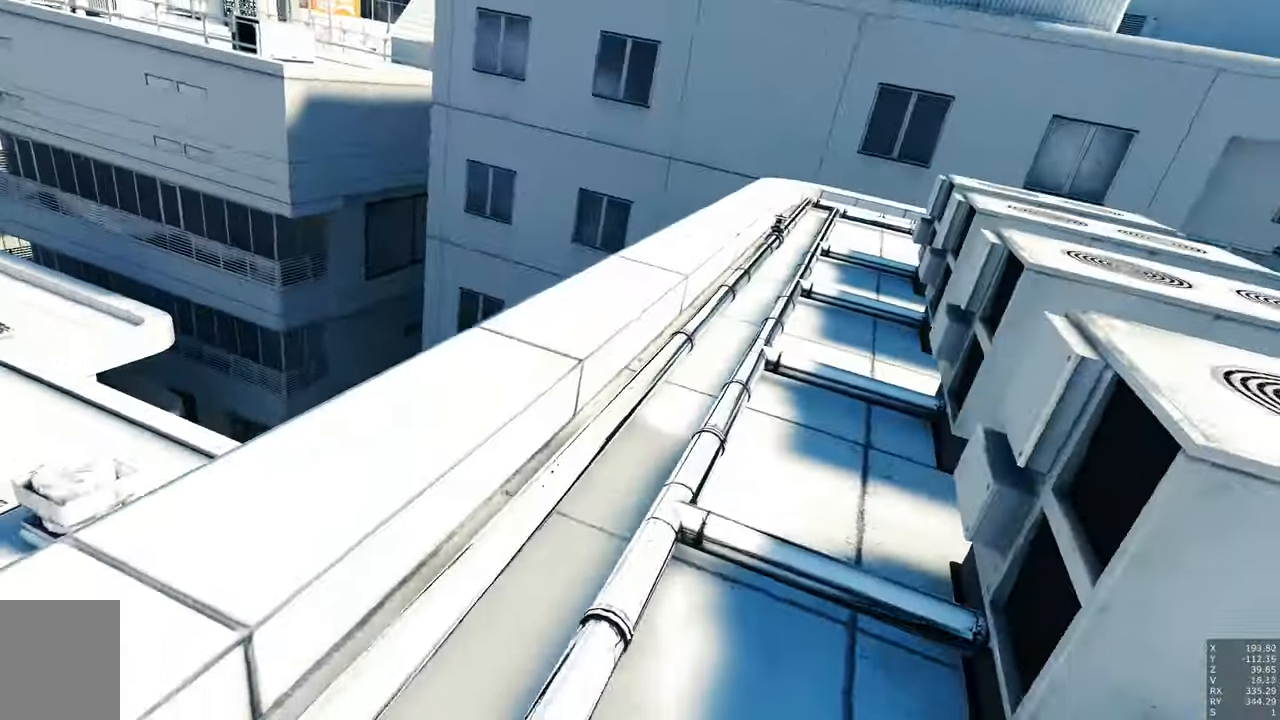
Gameplay with keyboard and mouse; each line is a JSON object with the keys and mouse buttons held at the frame after it. "events" lists presses ("down") and releases ("up") of "a", "c", "ctrl", "d", "e", "escape", "f", "q", "s", "shift", "tab", "w", "z", "mouse_left" and "mouse_right" between this image and that frame as [ms after this image, input, new state], when the widget could be followed in between. "mouse_left", "mouse_right" = the "left", "right" buttons of the "mouse" list. No other keys are recorded. Mouse movement is not recorded. Not read: other_keys.
{"keys": ["d", "s"], "mouse": [], "events": [[317, "s", "down"]]}
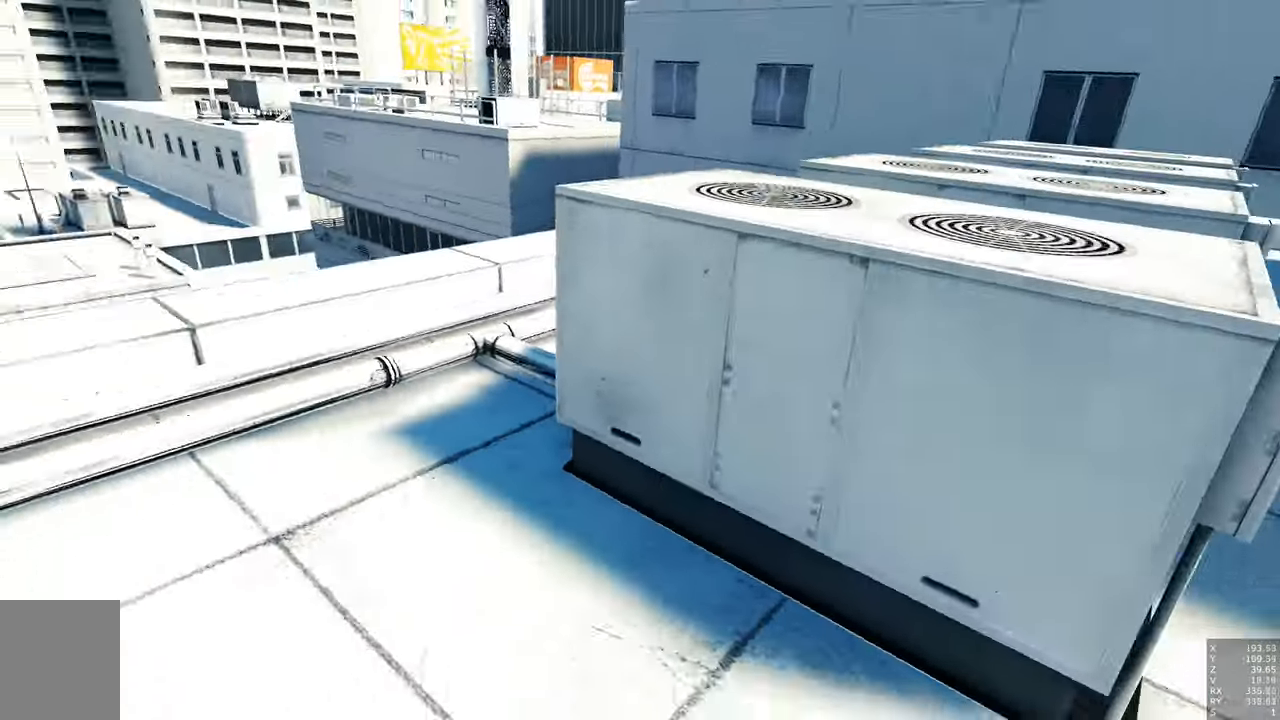
{"keys": ["w"], "mouse": [], "events": [[50, "d", "up"], [50, "s", "up"], [233, "w", "down"]]}
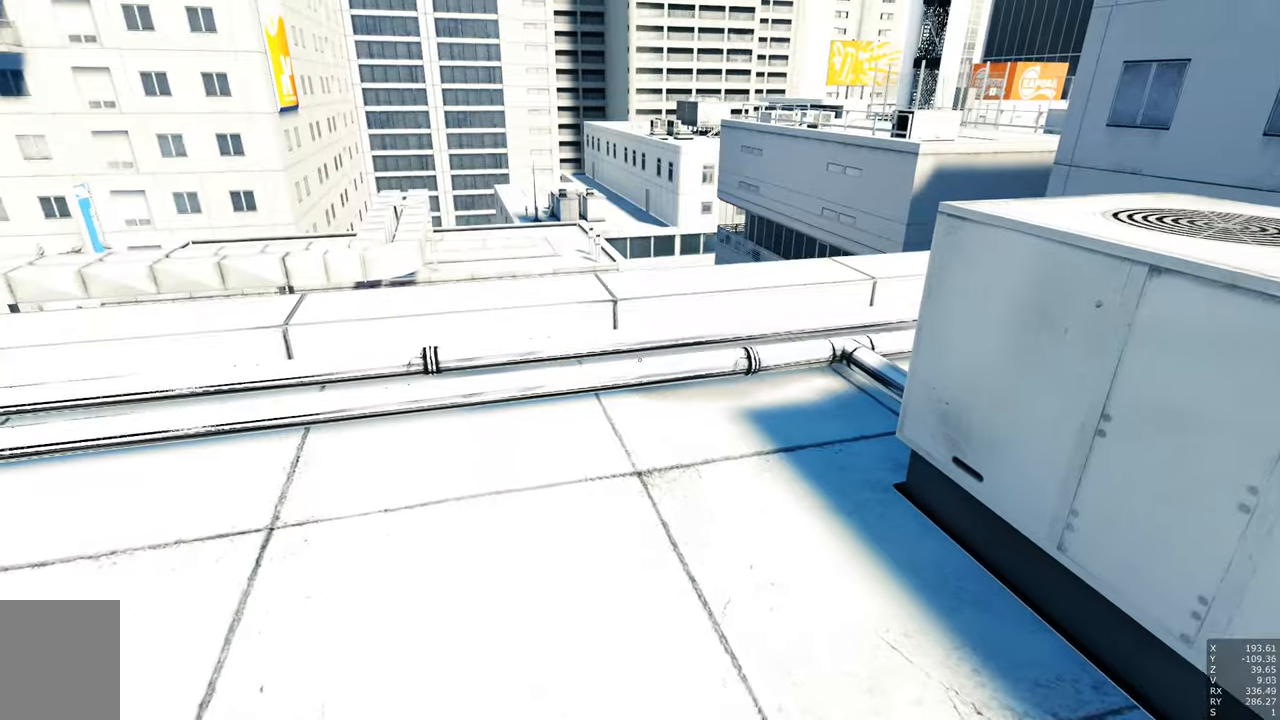
{"keys": ["w"], "mouse": ["right"], "events": [[133, "mouse_right", "down"]]}
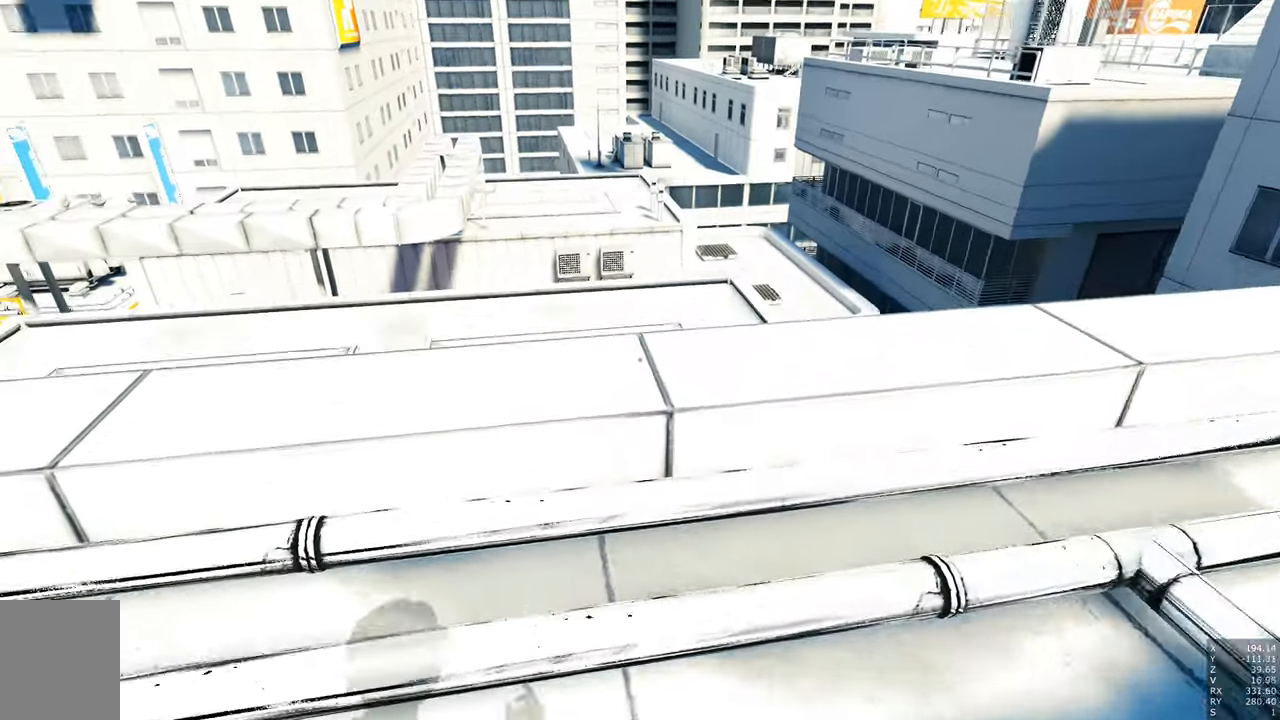
{"keys": ["w"], "mouse": [], "events": [[100, "d", "down"], [100, "mouse_right", "up"], [483, "d", "up"]]}
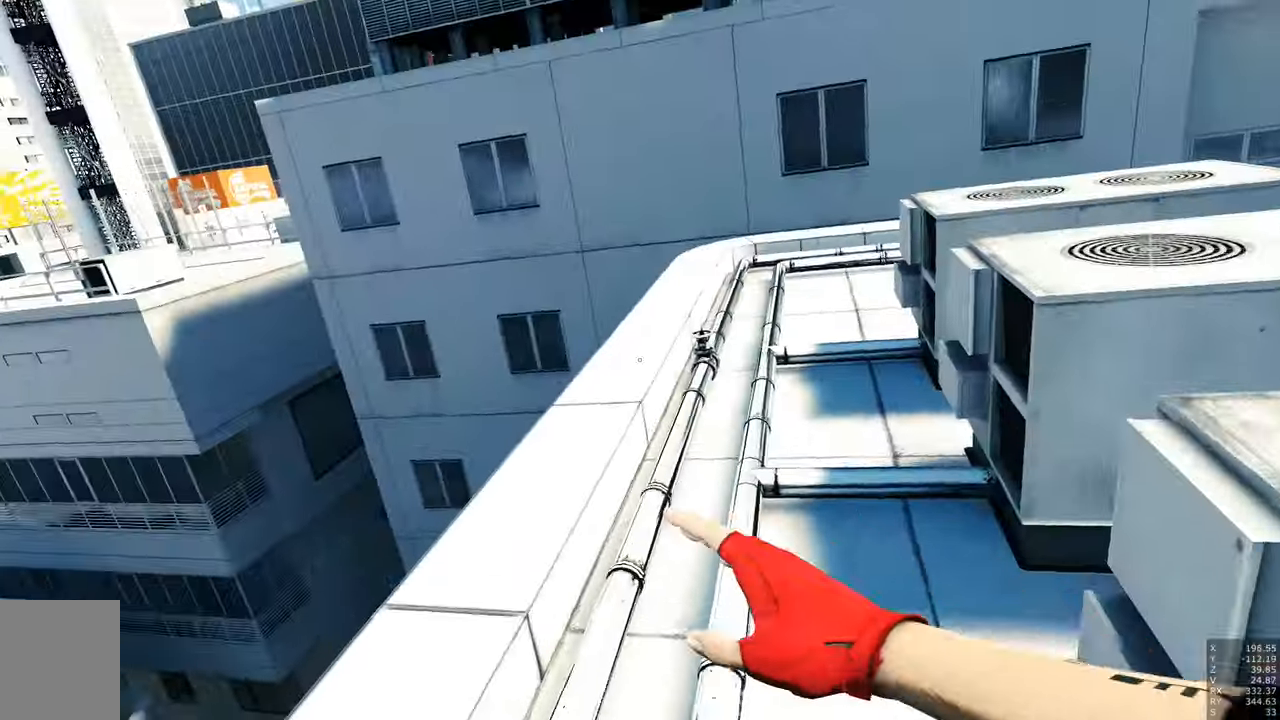
{"keys": [], "mouse": ["right"], "events": [[400, "mouse_right", "down"], [450, "w", "up"]]}
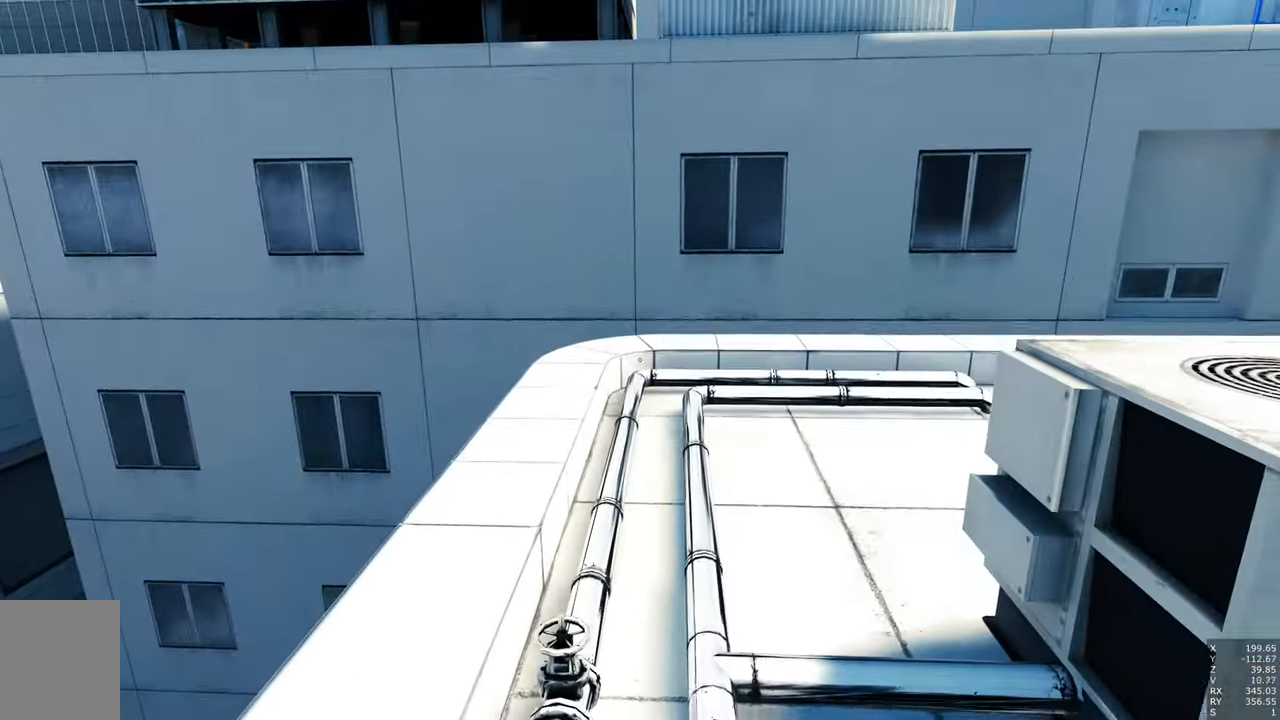
{"keys": ["d"], "mouse": [], "events": [[83, "mouse_right", "up"], [183, "d", "down"]]}
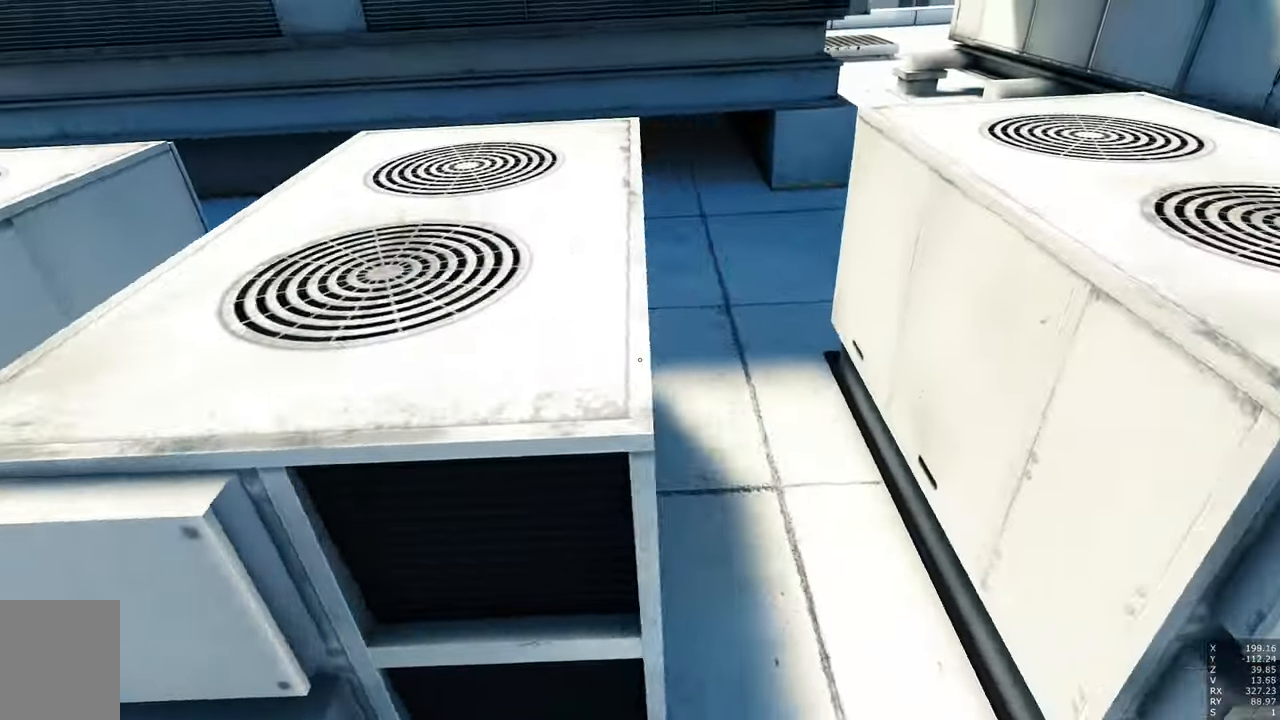
{"keys": ["w"], "mouse": [], "events": [[150, "w", "down"], [383, "d", "up"]]}
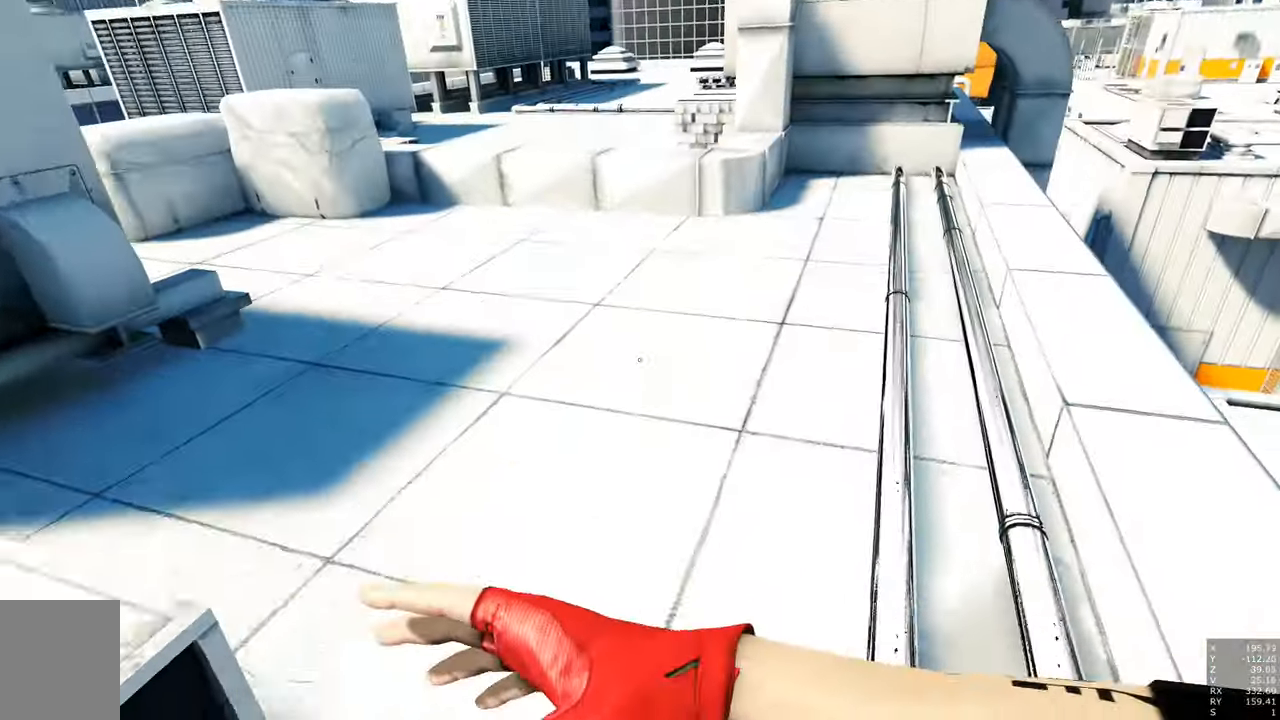
{"keys": ["d"], "mouse": [], "events": [[400, "d", "down"], [433, "w", "up"]]}
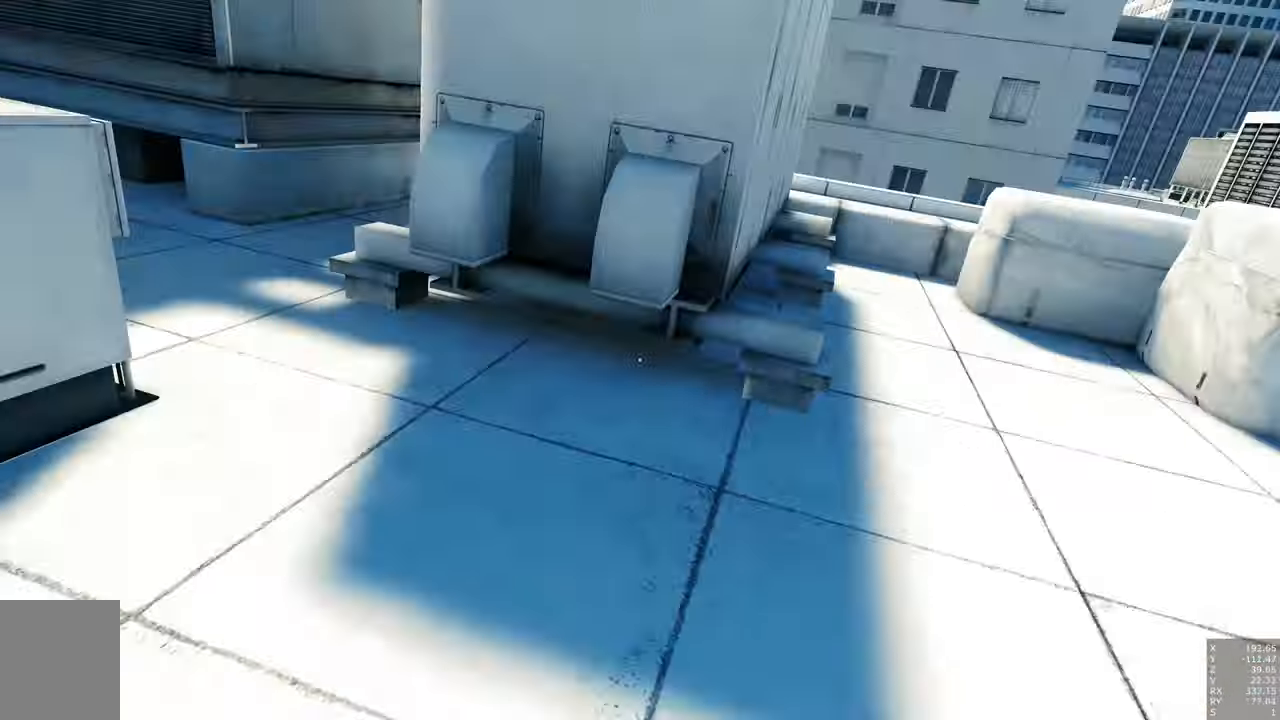
{"keys": ["d", "w"], "mouse": [], "events": [[133, "s", "down"], [266, "s", "up"], [500, "w", "down"]]}
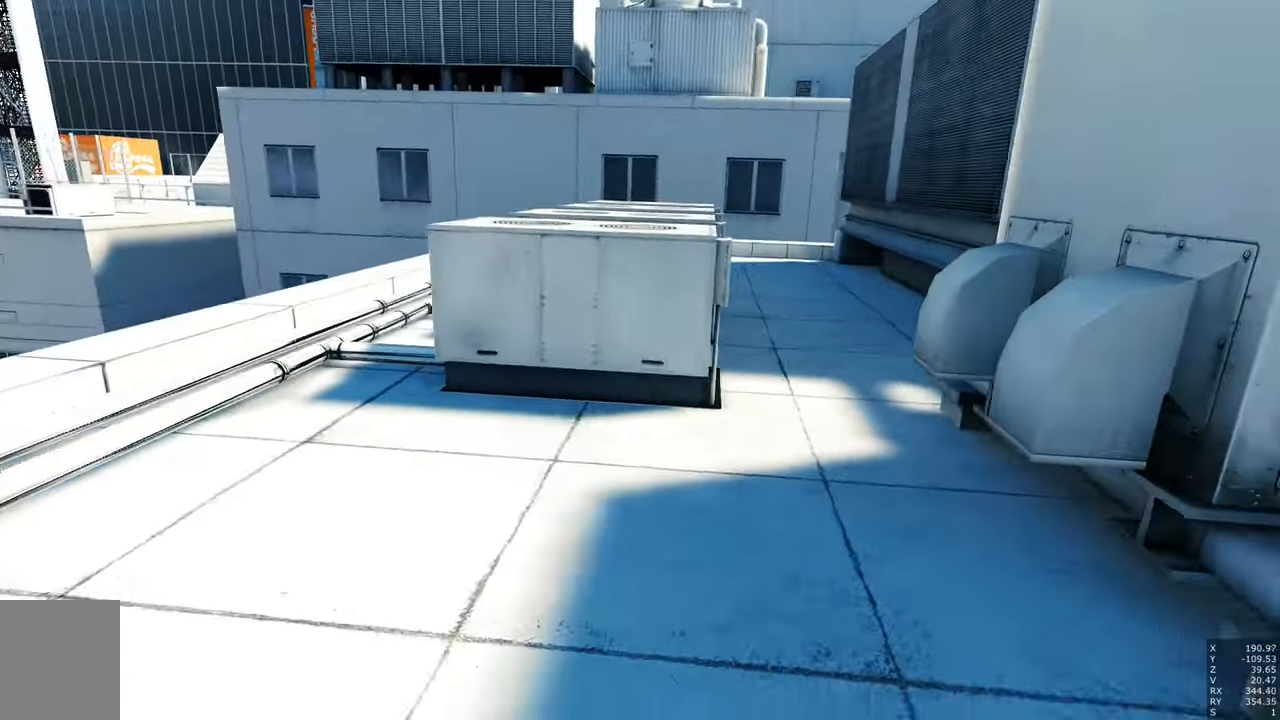
{"keys": ["w"], "mouse": [], "events": [[100, "d", "up"]]}
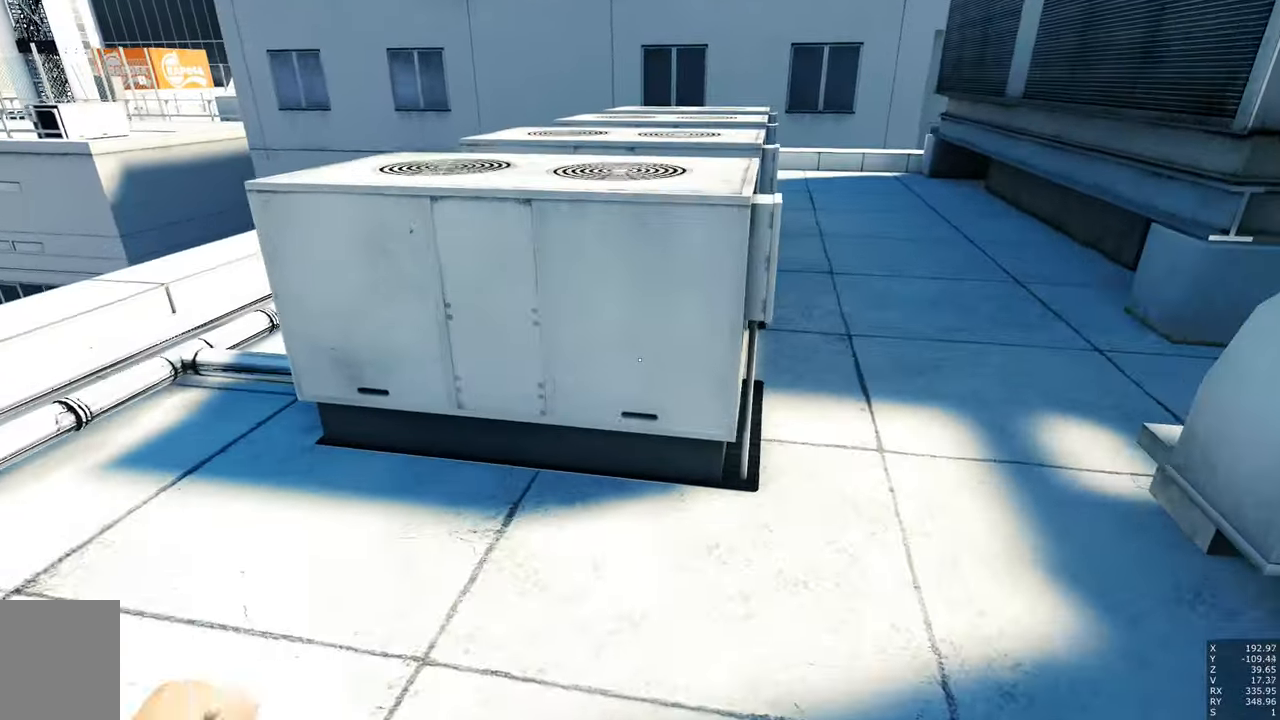
{"keys": ["w"], "mouse": [], "events": []}
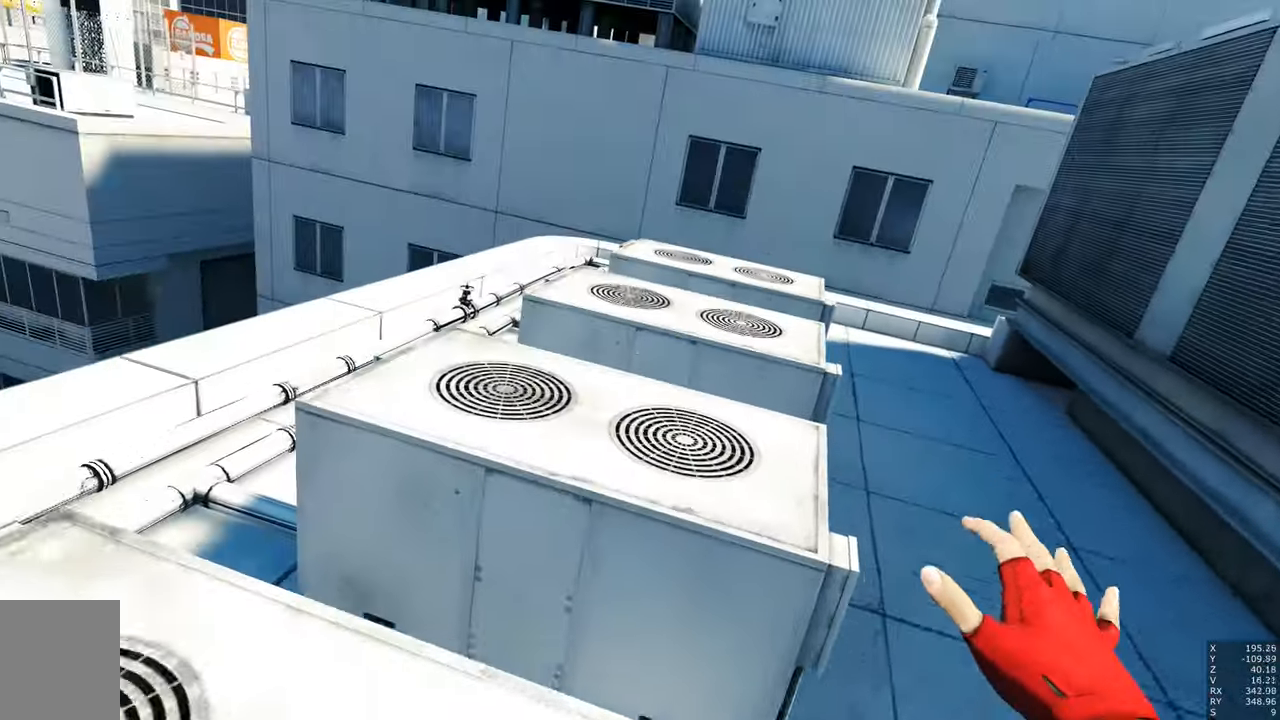
{"keys": [], "mouse": [], "events": [[83, "w", "up"]]}
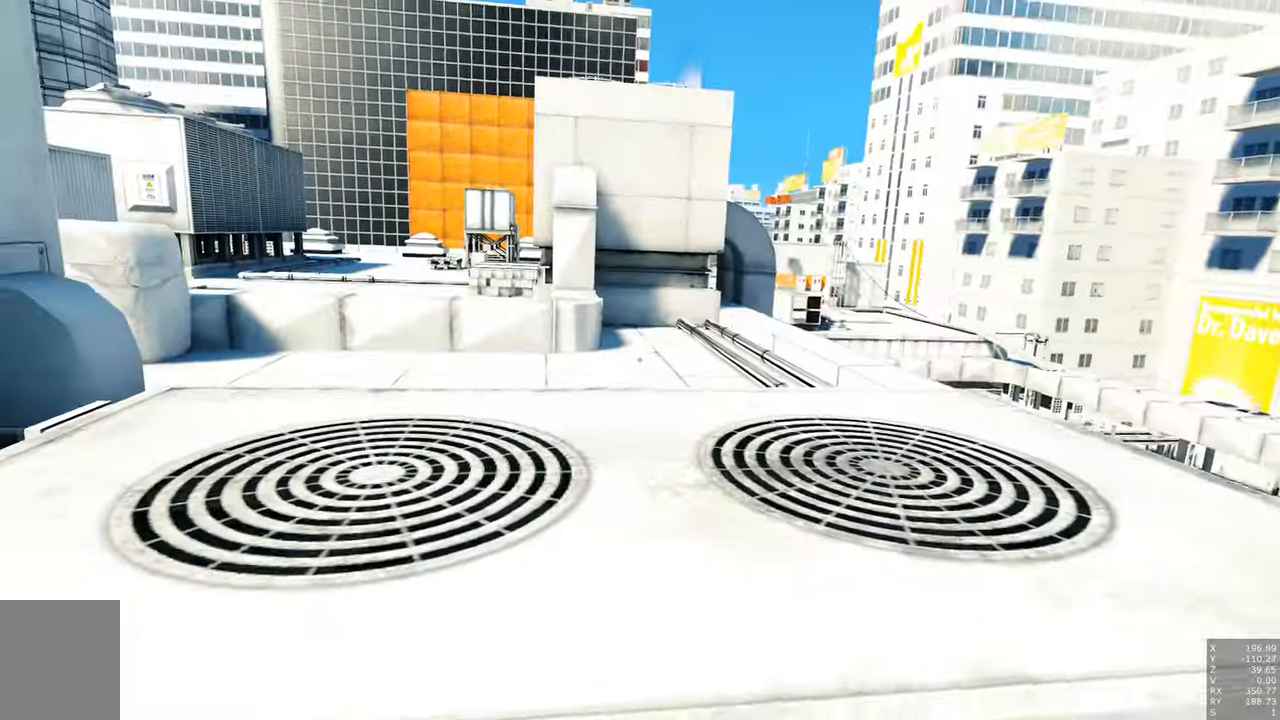
{"keys": ["w"], "mouse": [], "events": [[216, "w", "down"]]}
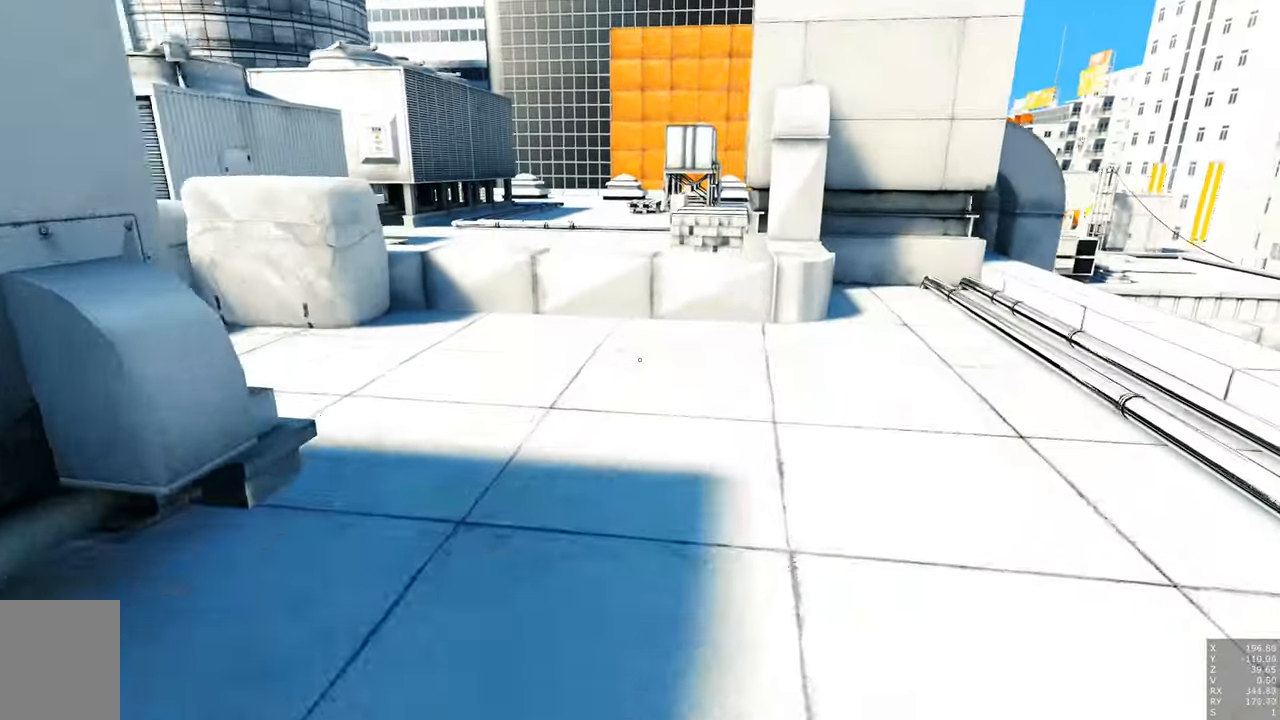
{"keys": ["w"], "mouse": [], "events": []}
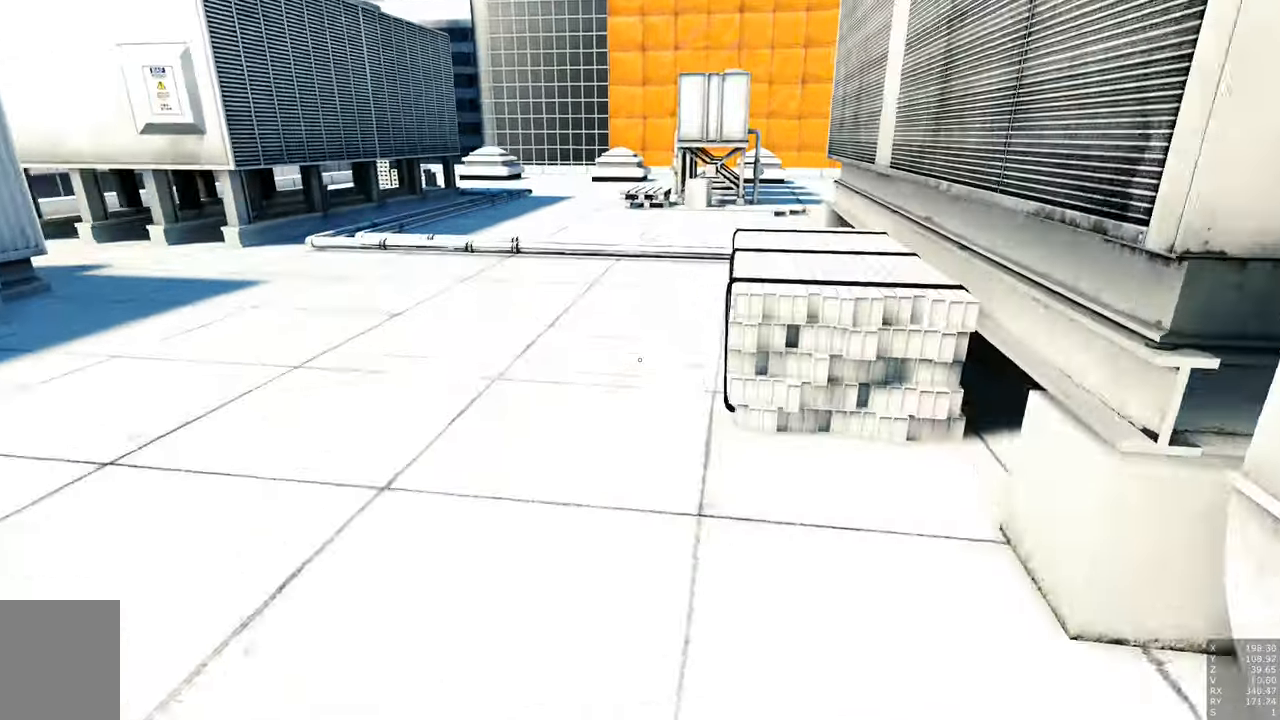
{"keys": ["w"], "mouse": [], "events": []}
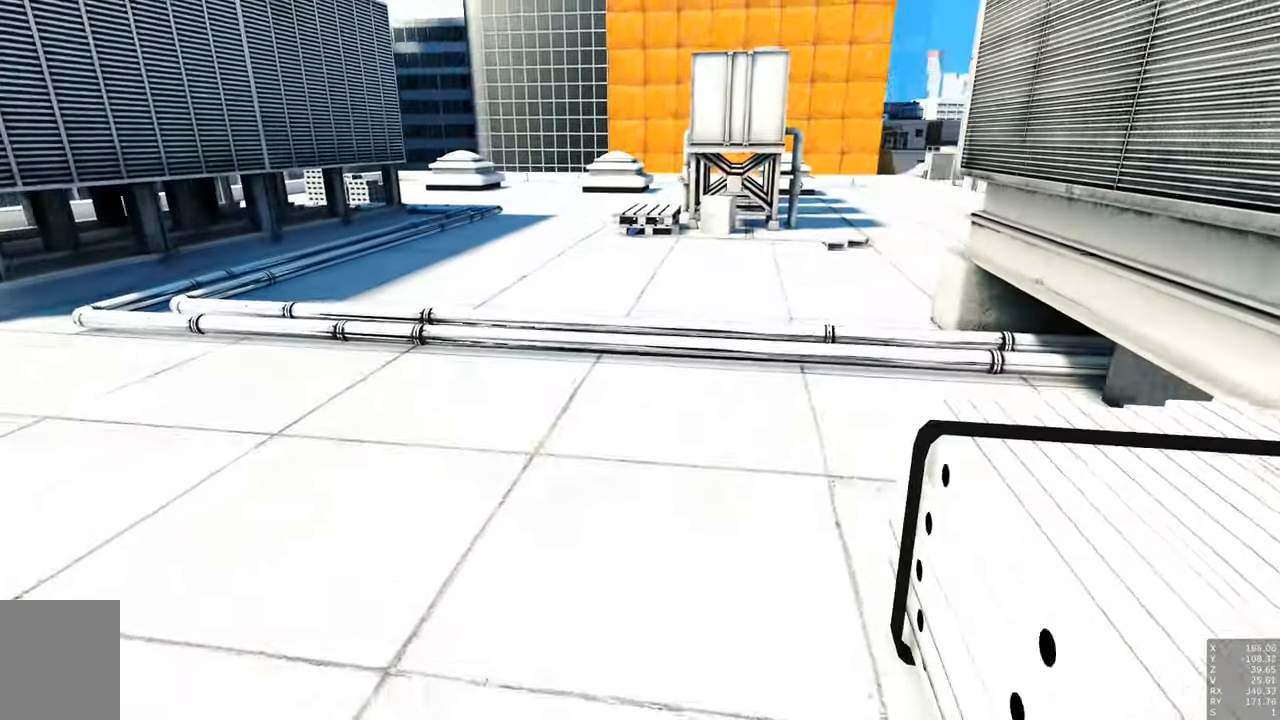
{"keys": ["a"], "mouse": [], "events": [[400, "a", "down"], [500, "w", "up"]]}
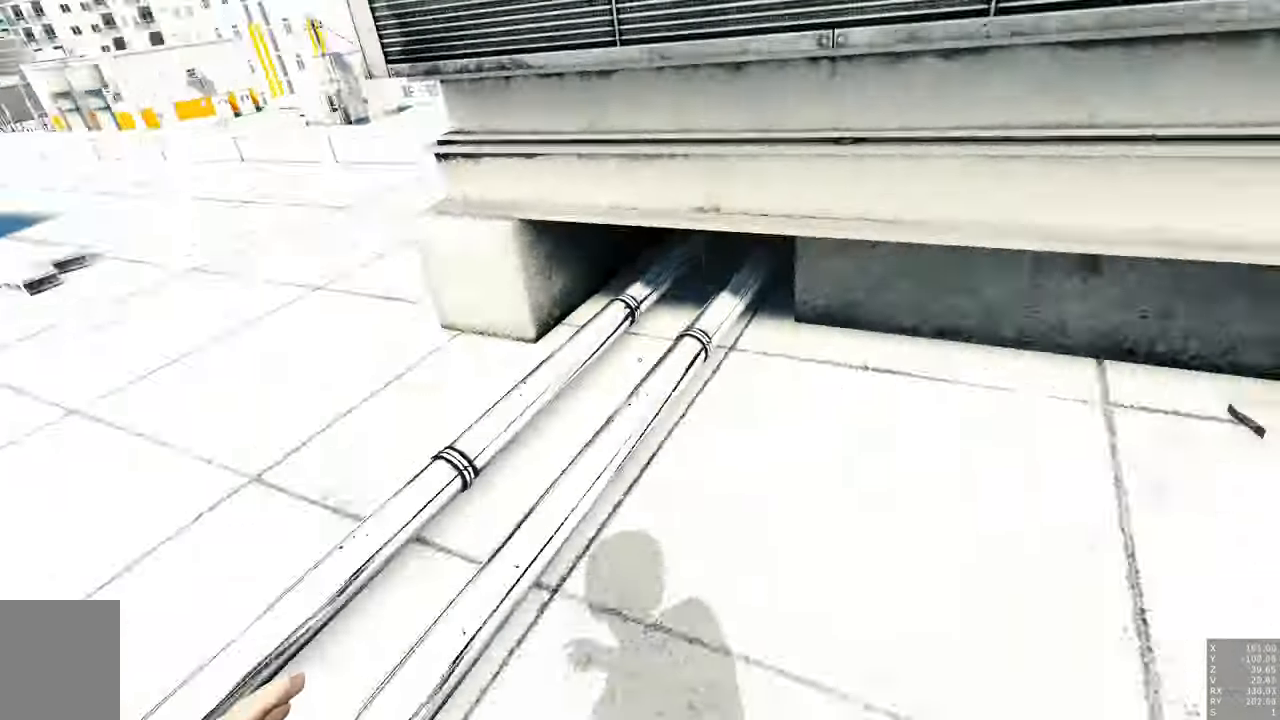
{"keys": ["a", "s"], "mouse": [], "events": [[150, "s", "down"]]}
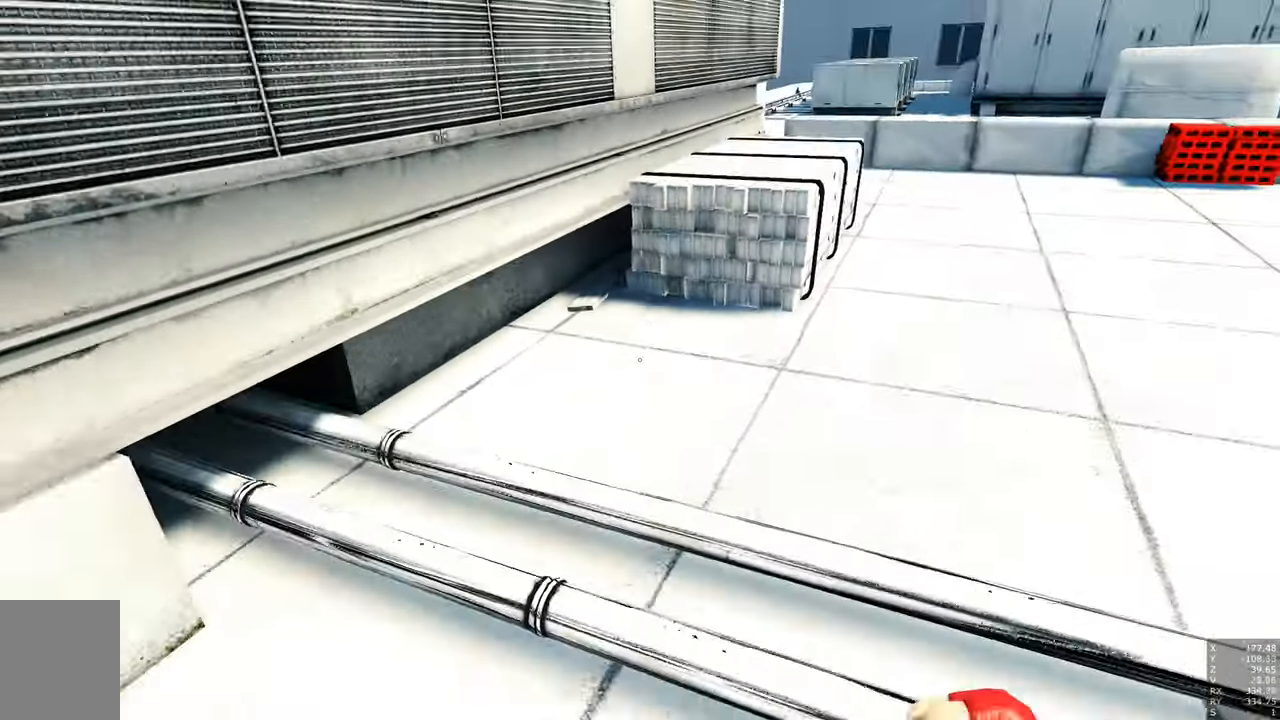
{"keys": ["w"], "mouse": [], "events": [[16, "a", "up"], [16, "s", "up"], [150, "w", "down"]]}
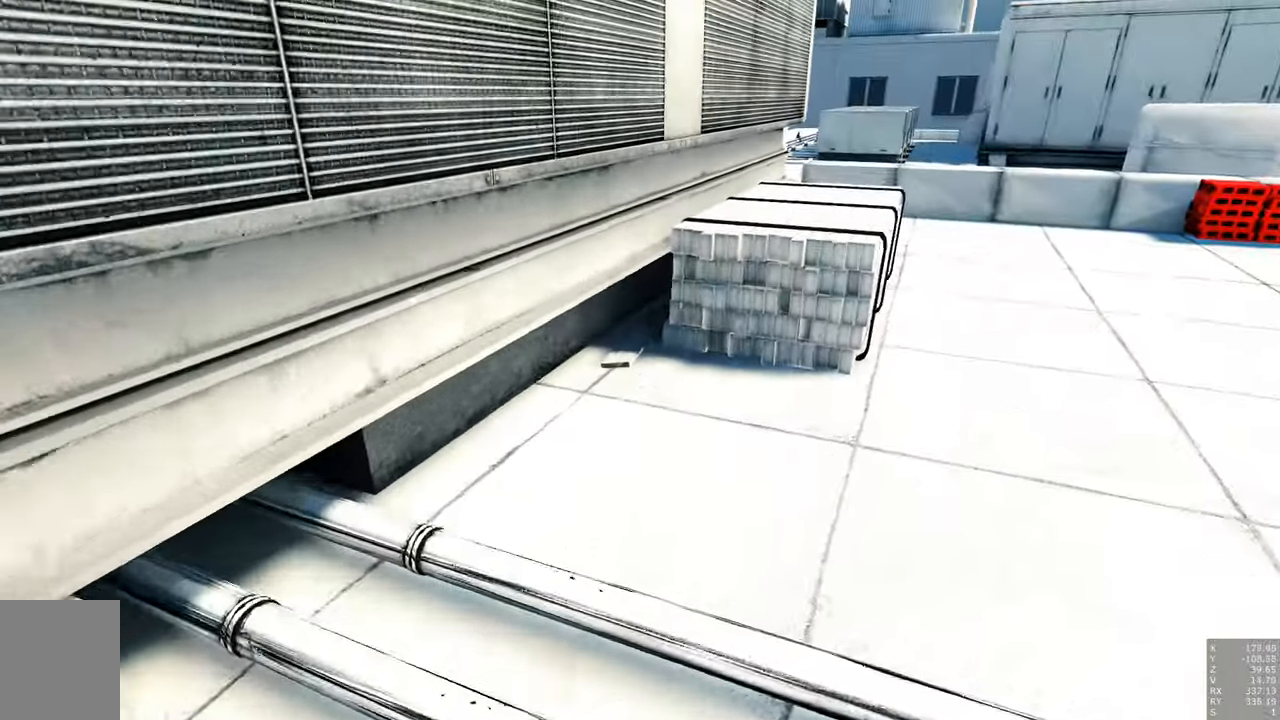
{"keys": ["w"], "mouse": [], "events": []}
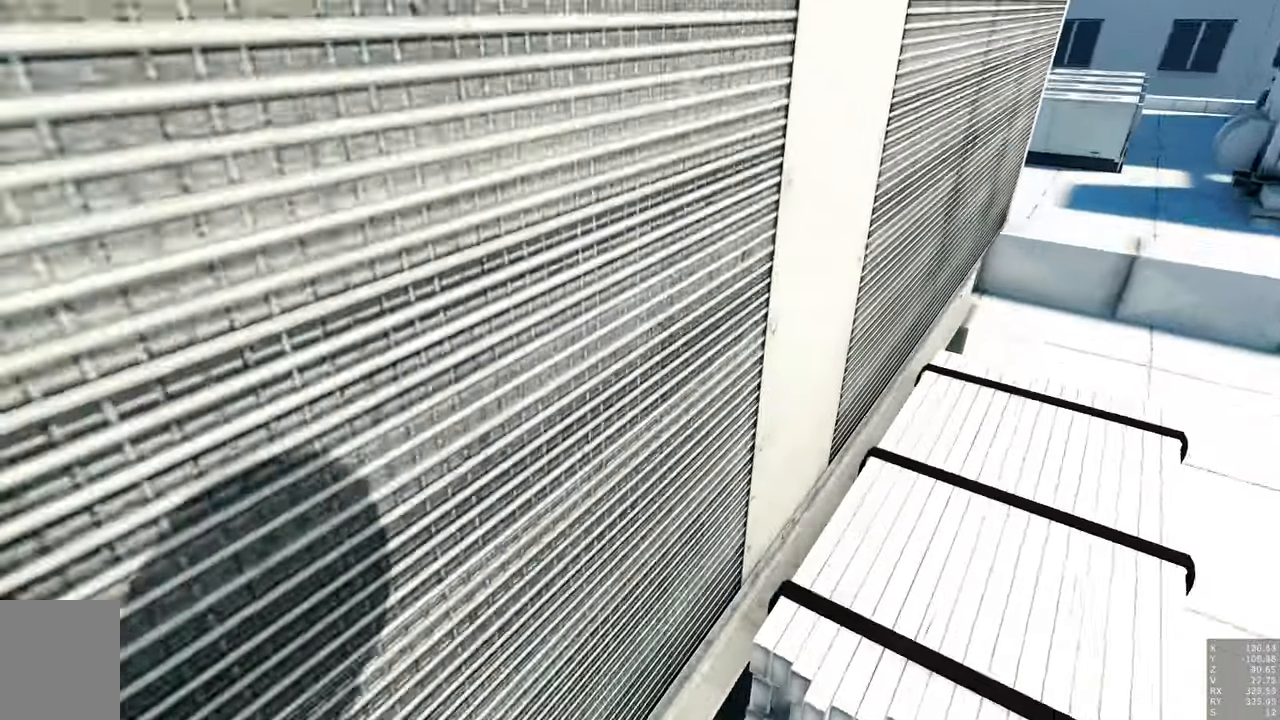
{"keys": ["w"], "mouse": [], "events": []}
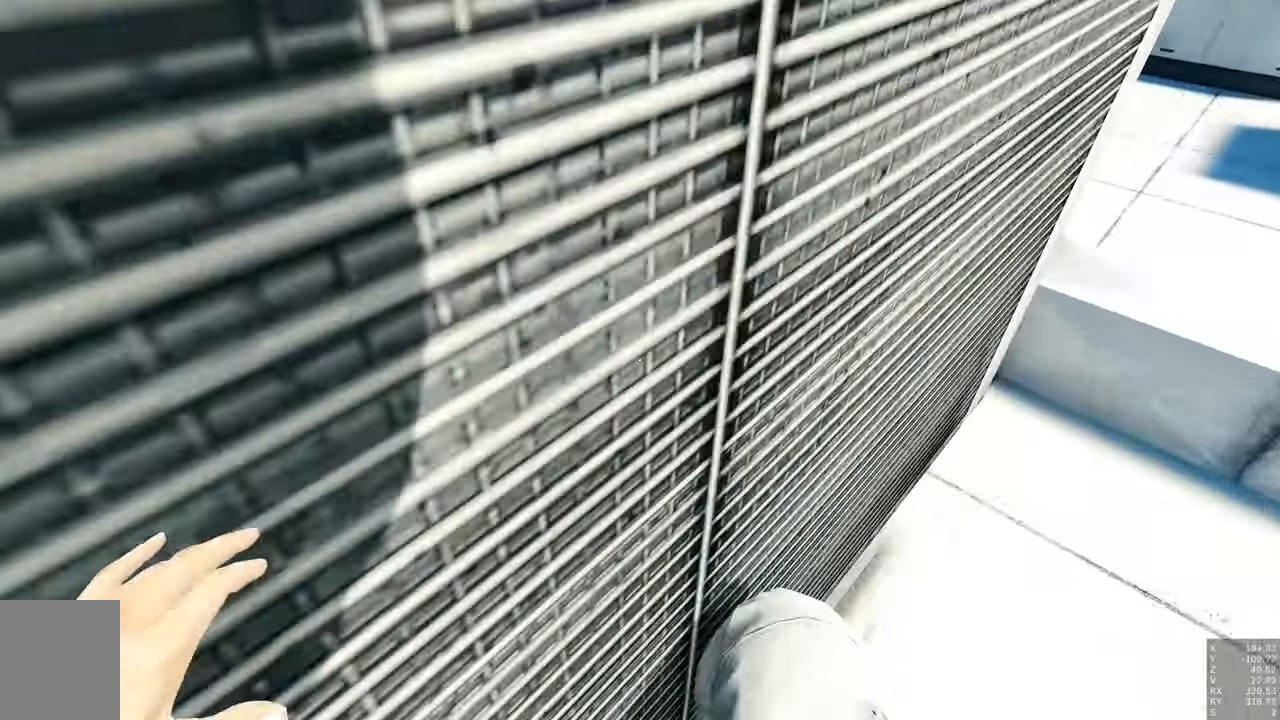
{"keys": ["w"], "mouse": [], "events": []}
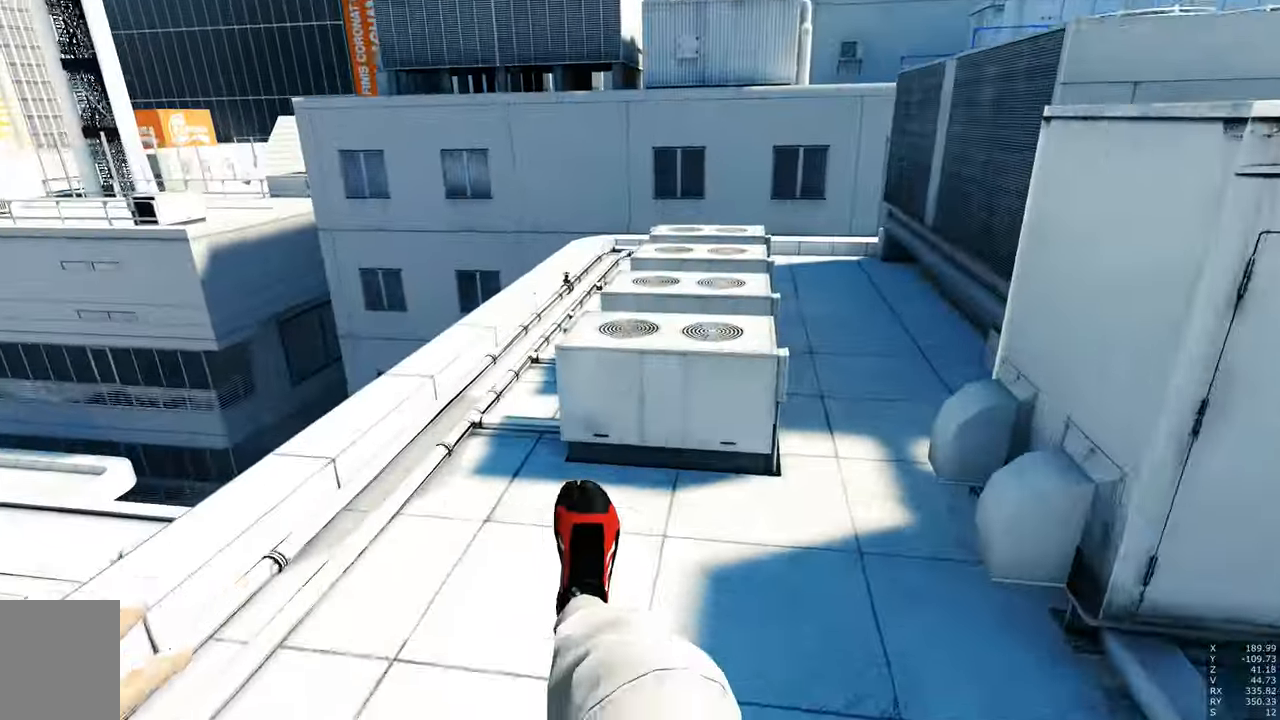
{"keys": ["w"], "mouse": [], "events": []}
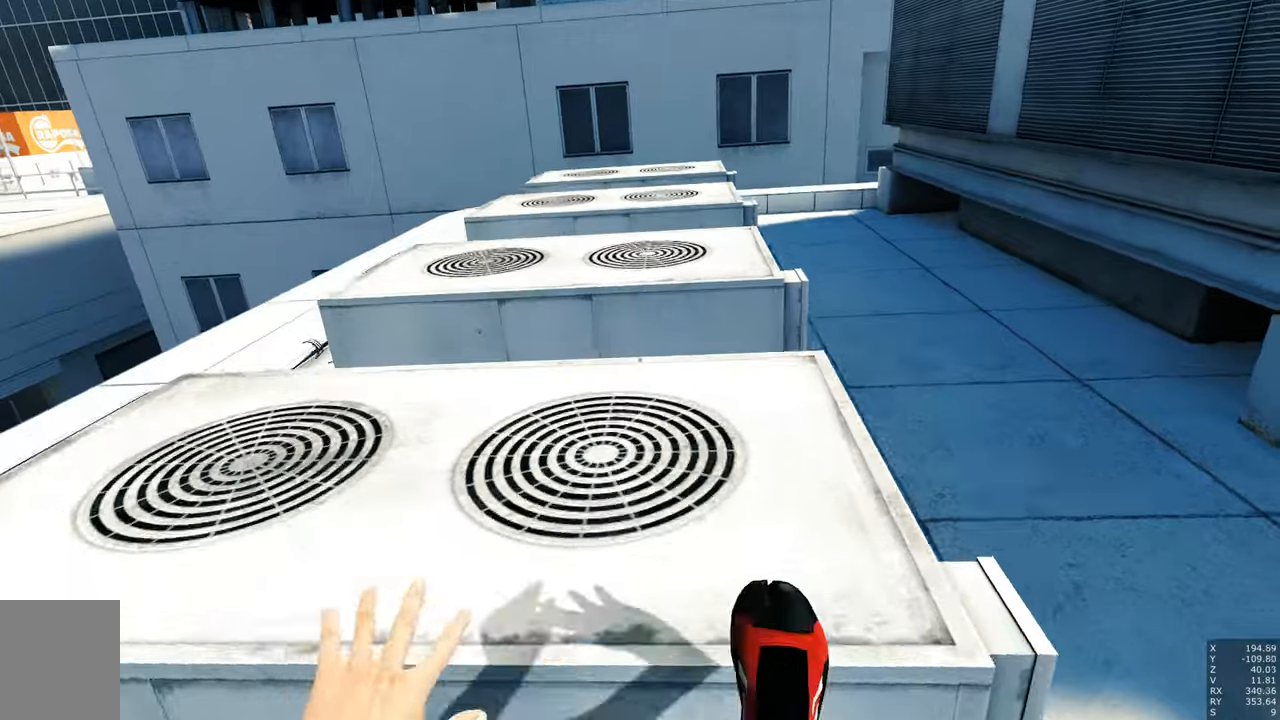
{"keys": ["w"], "mouse": [], "events": []}
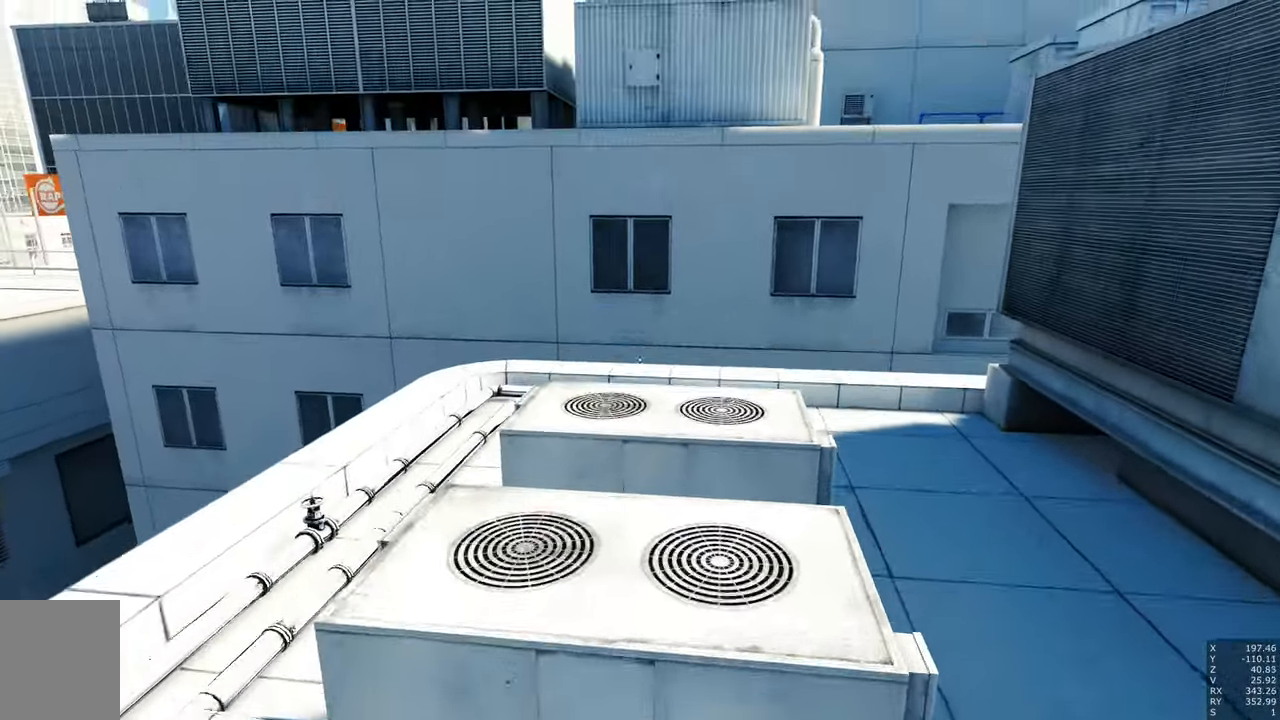
{"keys": ["w"], "mouse": [], "events": []}
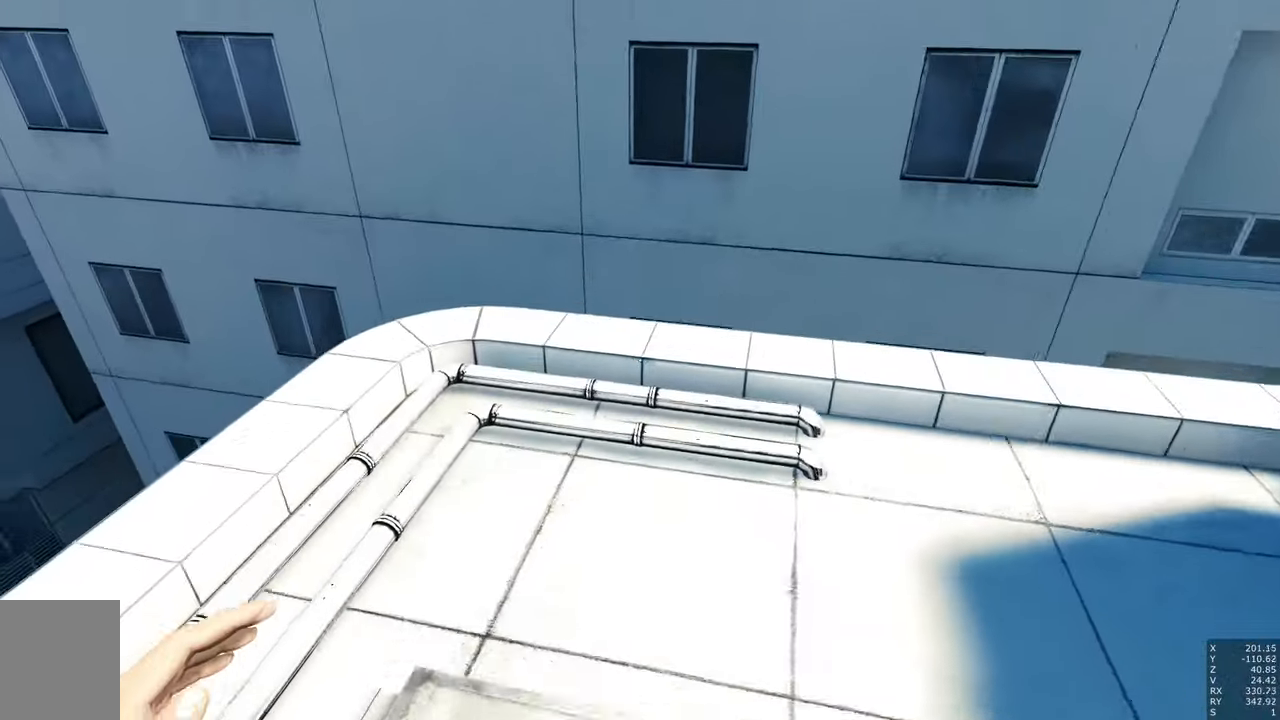
{"keys": [], "mouse": [], "events": [[267, "w", "up"]]}
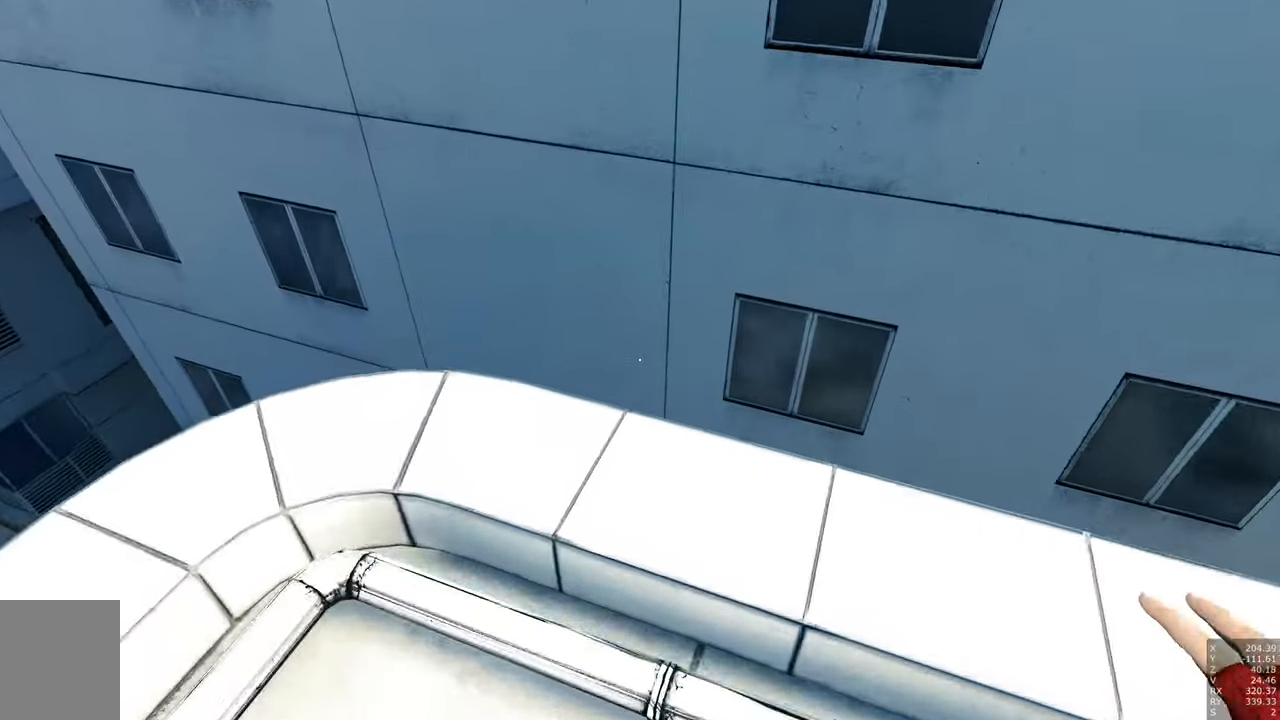
{"keys": ["s"], "mouse": [], "events": [[283, "s", "down"]]}
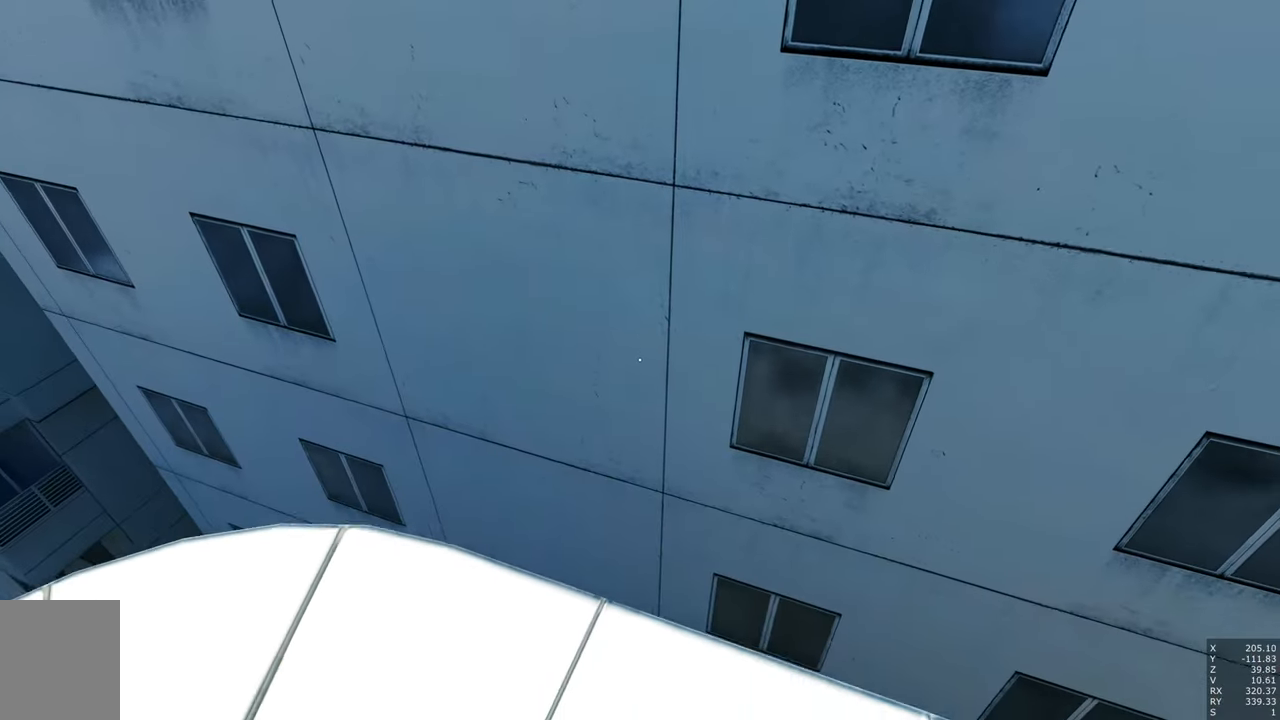
{"keys": [], "mouse": [], "events": [[450, "s", "up"]]}
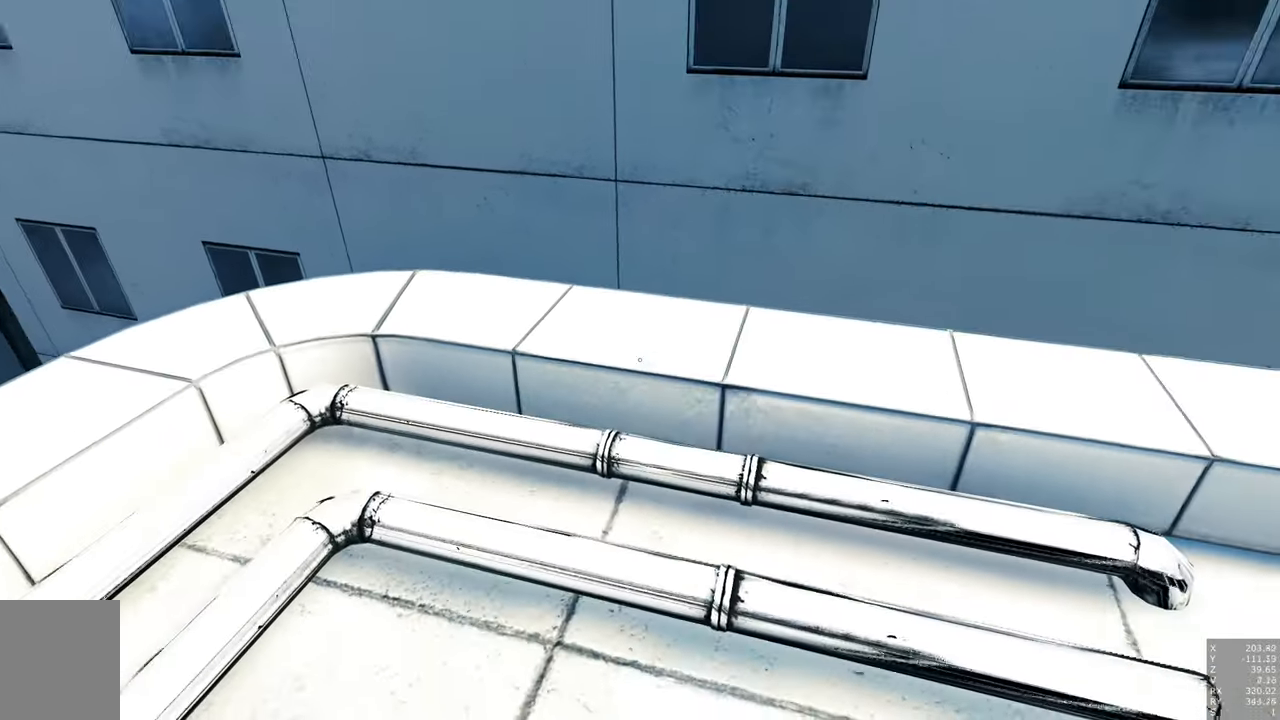
{"keys": ["a", "s"], "mouse": [], "events": [[267, "a", "down"], [450, "s", "down"]]}
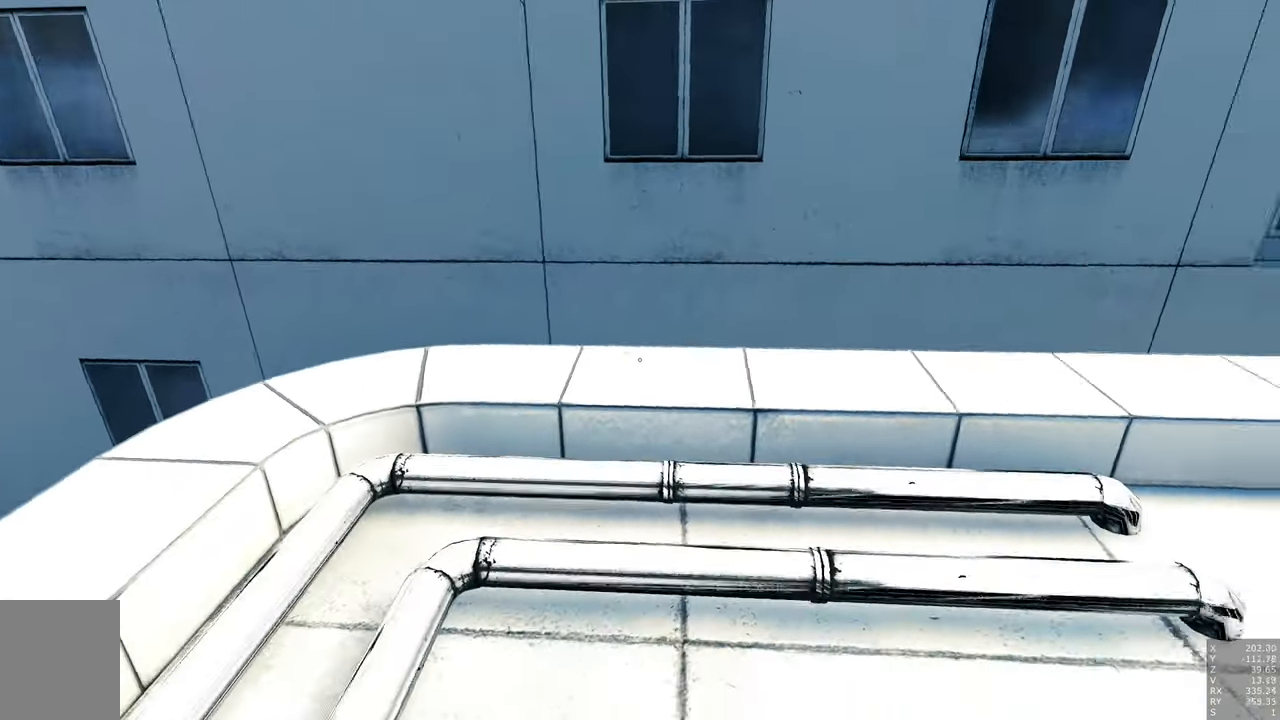
{"keys": [], "mouse": [], "events": [[183, "a", "up"], [233, "d", "down"], [283, "s", "up"], [483, "d", "up"]]}
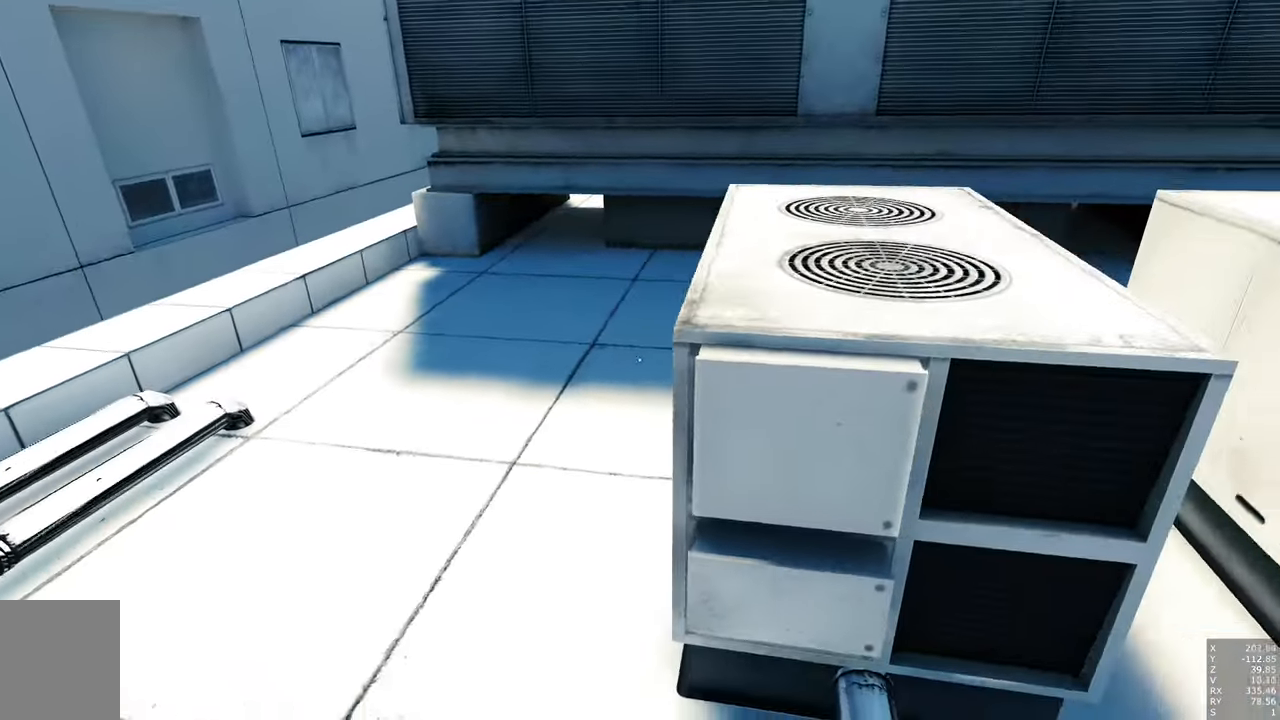
{"keys": [], "mouse": [], "events": []}
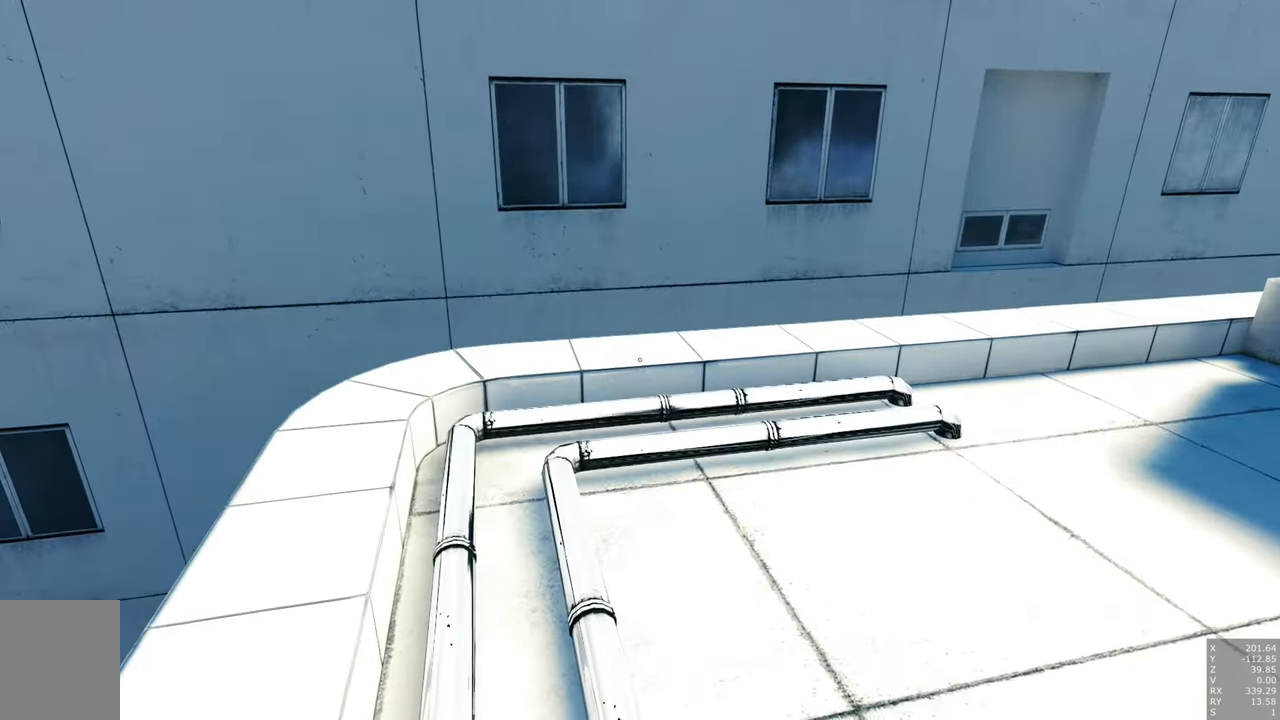
{"keys": ["d", "w"], "mouse": [], "events": [[33, "d", "down"], [183, "w", "down"]]}